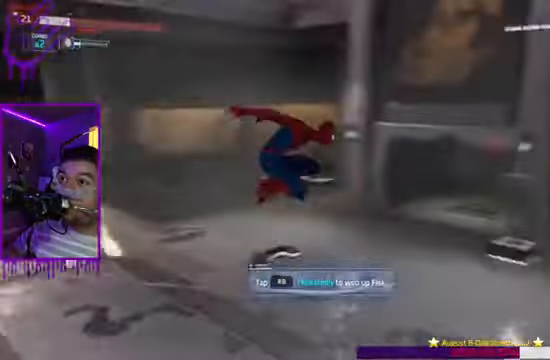
Gameplay with a controller (Xbox layout); each line is a JSON object with the inputs held at the frame after it. "events" lists button and stick changes between this image and that frame as [ms after this image, input, new state], when the widget could be followed in between. Not read: L3 R3.
{"buttons": ["L1"], "left_stick": "up", "right_stick": "center"}
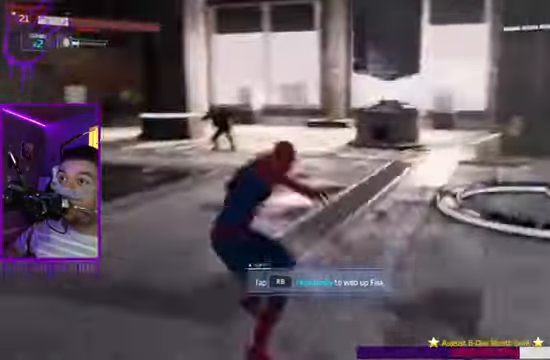
{"buttons": ["L1"], "left_stick": "up", "right_stick": "center", "events": []}
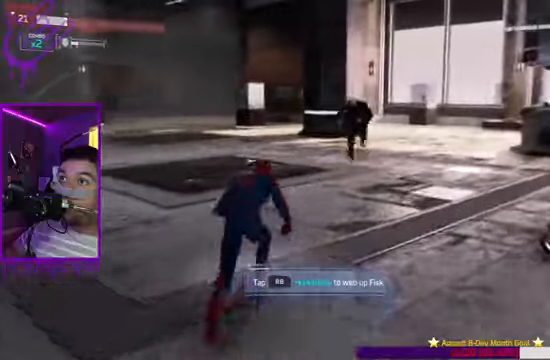
{"buttons": ["A", "L1"], "left_stick": "up", "right_stick": "center", "events": [[367, "L1", "up"], [401, "A", "down"], [501, "L1", "down"]]}
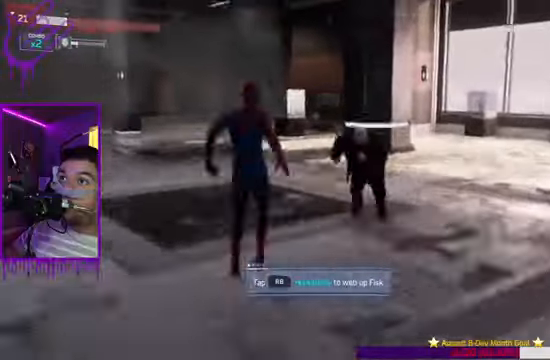
{"buttons": ["L1"], "left_stick": "up", "right_stick": "center"}
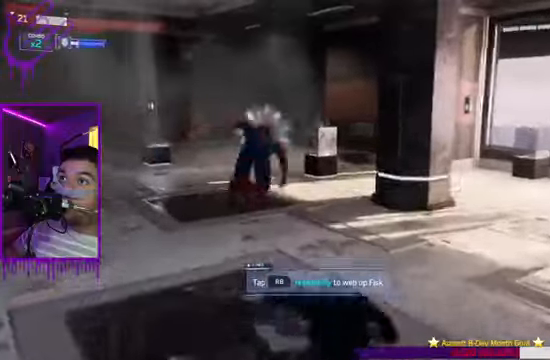
{"buttons": ["L1"], "left_stick": "up", "right_stick": "center", "events": [[100, "A", "down"], [234, "A", "up"], [334, "A", "down"], [434, "A", "up"]]}
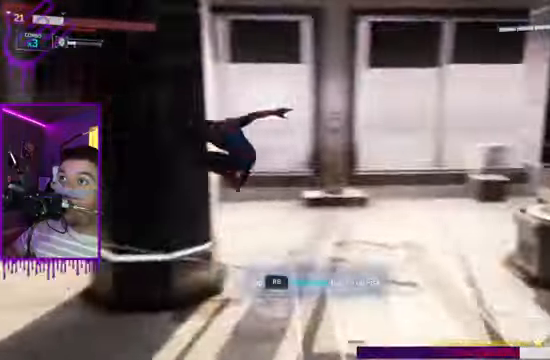
{"buttons": ["L1"], "left_stick": "up", "right_stick": "center", "events": []}
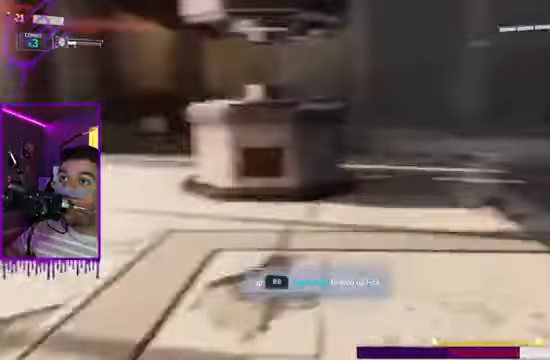
{"buttons": ["Y", "L1"], "left_stick": "up", "right_stick": "center", "events": [[367, "Y", "down"]]}
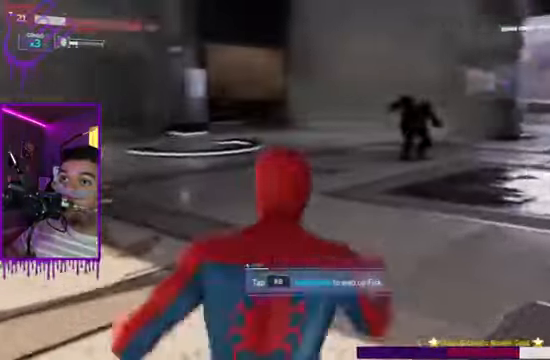
{"buttons": ["L1"], "left_stick": "up", "right_stick": "center", "events": [[66, "Y", "up"], [300, "Y", "down"], [467, "Y", "up"]]}
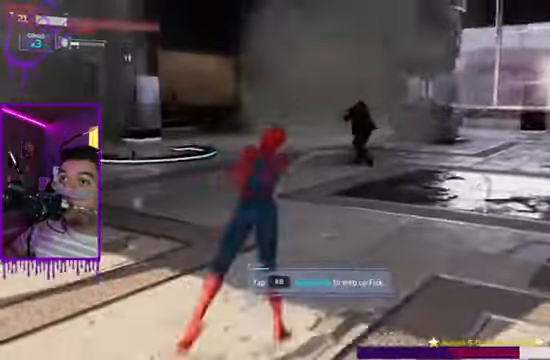
{"buttons": ["L1"], "left_stick": "up", "right_stick": "center", "events": [[334, "X", "down"], [434, "X", "up"]]}
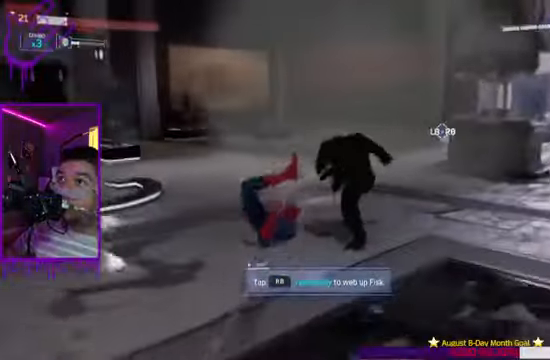
{"buttons": ["B", "L1"], "left_stick": "up", "right_stick": "center", "events": [[200, "X", "down"], [333, "X", "up"], [467, "B", "down"]]}
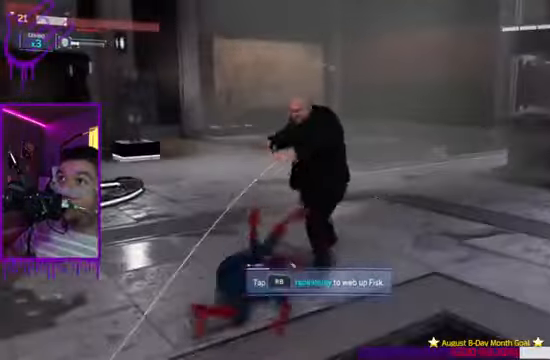
{"buttons": ["A", "L1"], "left_stick": "up", "right_stick": "center"}
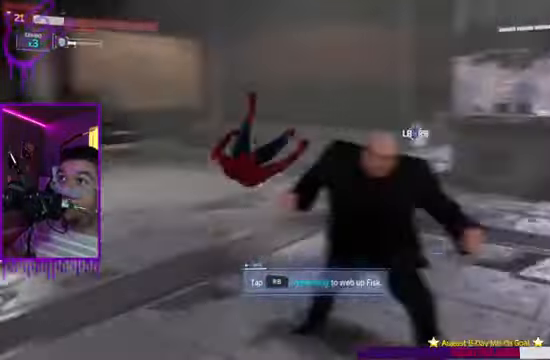
{"buttons": ["L1"], "left_stick": "up", "right_stick": "center"}